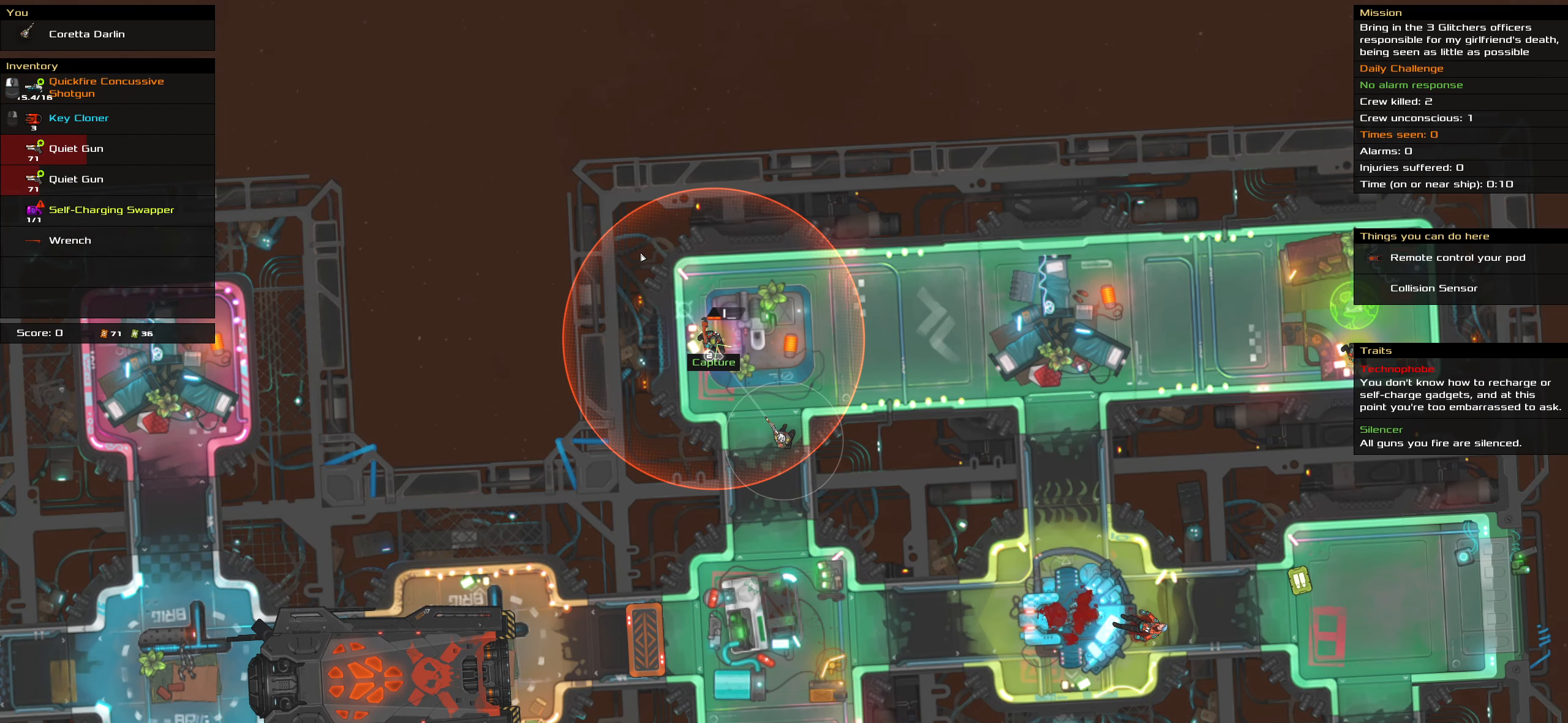
Gameplay with keyboard and mouse; each line is a JSON object with the keys and mouse buttons held at the frame after it. "events" lists presses ("down") and releases ("up") of ".", "/", "0", "1", "2", "3", "4", "5", "6", "7", "8", "9", "a", "alt_l", "alt_r", "b", "backslash", "backspace", "c", "caps_lock", "comma", "ctrl_l", "ctrl_r", "d", "delete", "down", "e", "end", "equals", "f", "g", "h", "home", "i", "insert", "j", "k", "l", "lbracket", "left", "m", "minus", "n", "o", "p", "page_down", "page_up", "q", "quote", "r", "rbracket", "return", "right", "s", "semicolon", "shift_l", "shift_r", "space", "super_l", "super_r", "t", "tab", "tilde", "u", "up", "v", "w", "x", "y", "z", "mouse_left", "mouse_wheel" and "mouse_right" between this image and that frame as [ms after this image, input, new state], when the widget could be followed in between. "mouse_left", "mouse_wheel", "mouse_right" = the "left", "wheel", "right" buttons of the "mouse" list. No other keys are recorded. "wheel" means that the mouse wheel is clicked or scrolled. Not read: mouse_move.
{"keys": ["caps_lock"], "mouse": ["left"], "events": []}
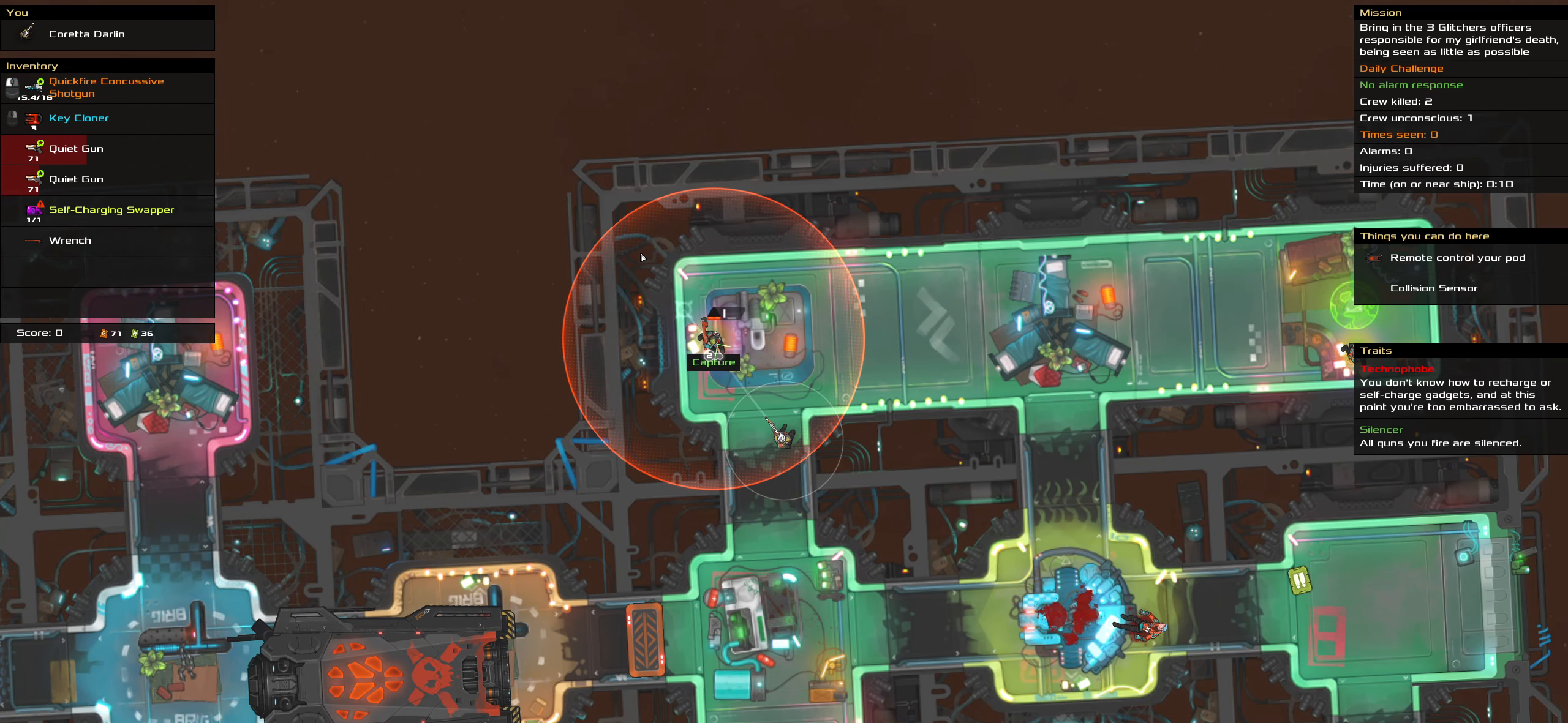
{"keys": ["caps_lock"], "mouse": ["left"], "events": []}
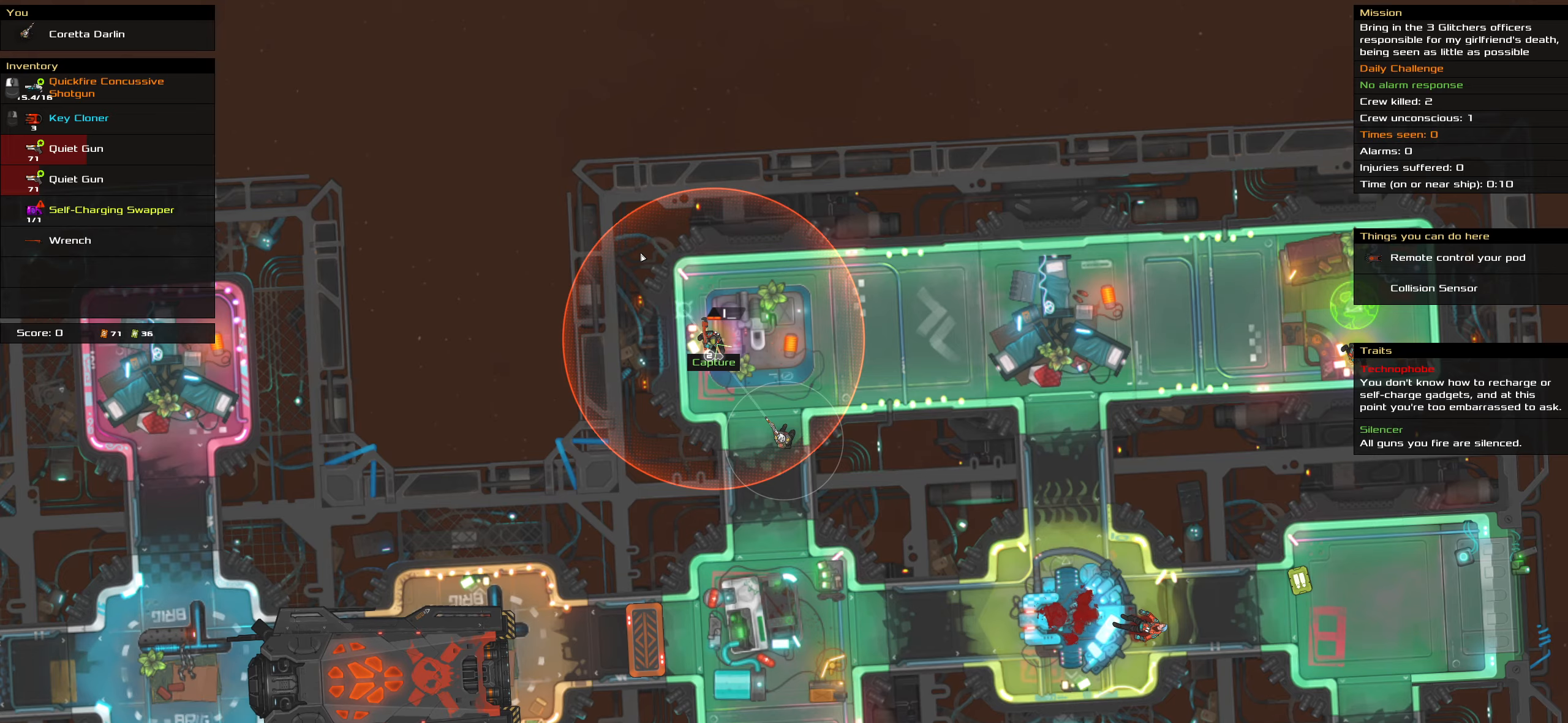
{"keys": ["caps_lock", "space"], "mouse": [], "events": [[450, "mouse_left", "up"], [450, "space", "down"]]}
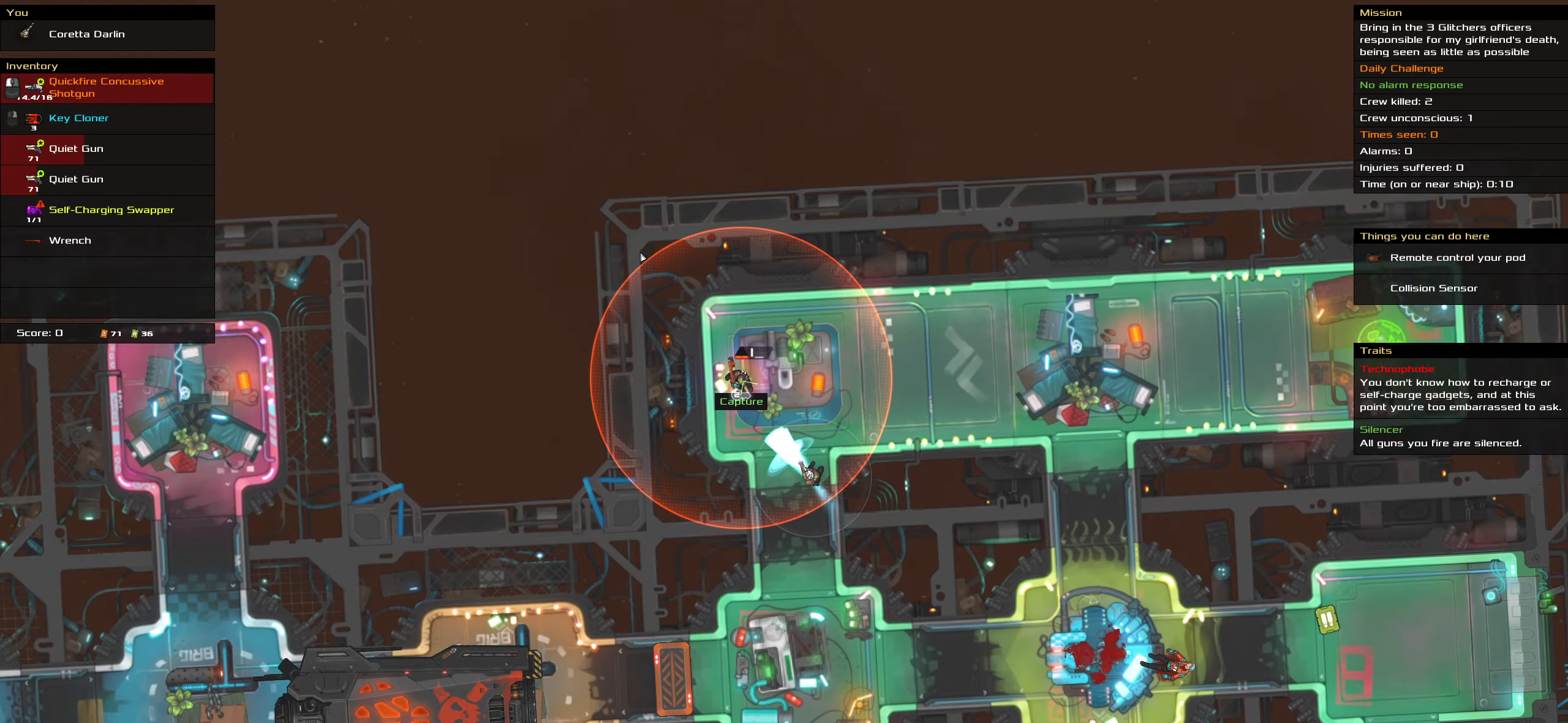
{"keys": [], "mouse": [], "events": [[83, "space", "up"], [183, "caps_lock", "up"], [267, "t", "down"], [417, "t", "up"]]}
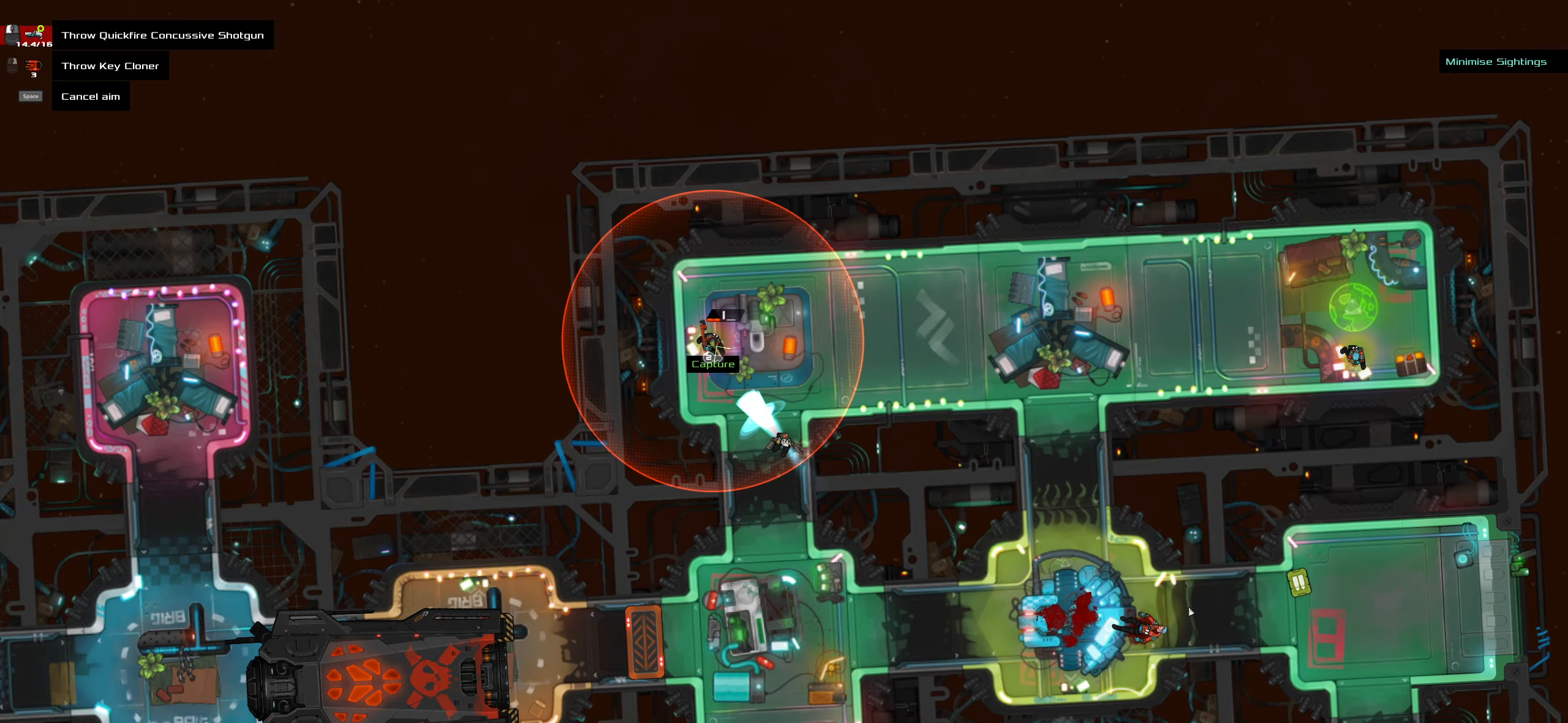
{"keys": ["caps_lock"], "mouse": [], "events": [[483, "caps_lock", "down"]]}
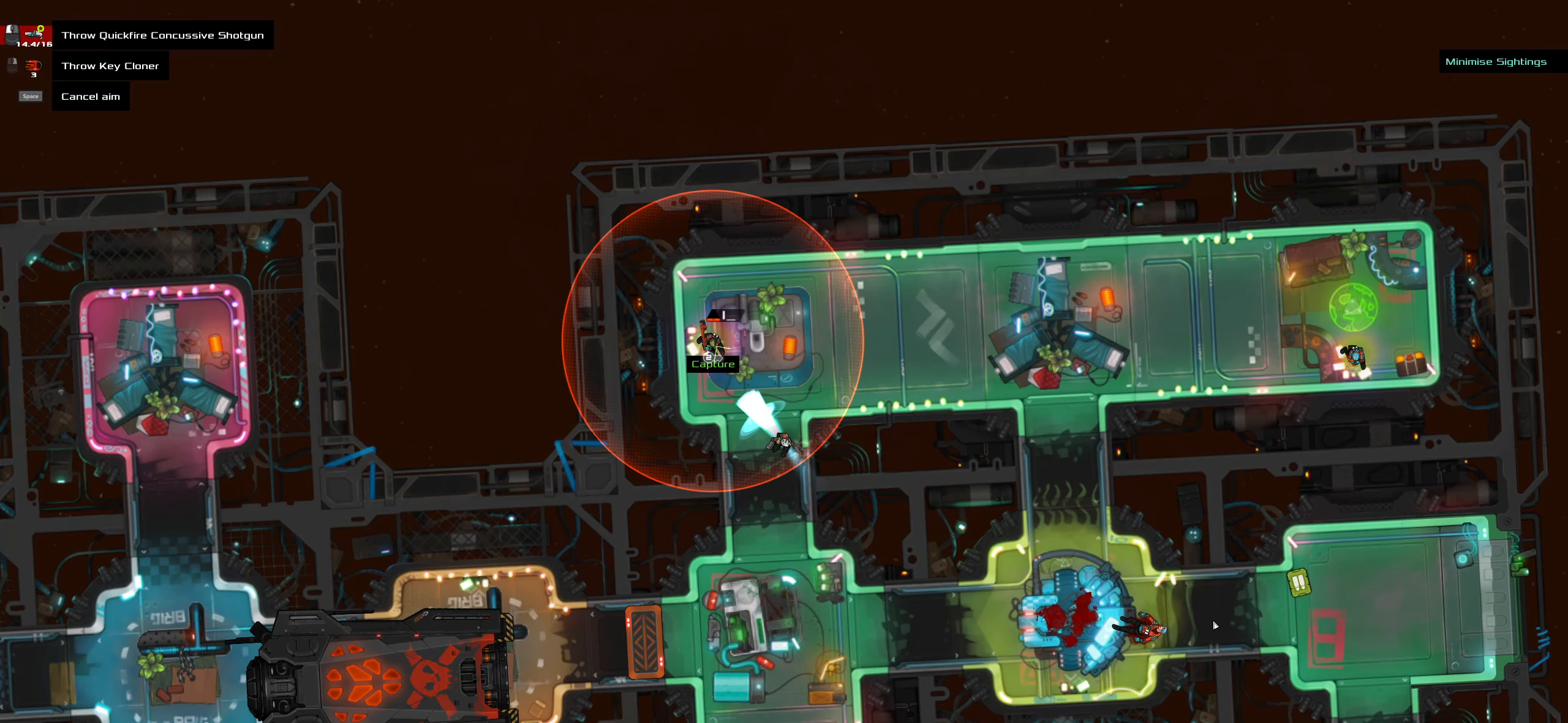
{"keys": [], "mouse": [], "events": [[167, "caps_lock", "up"]]}
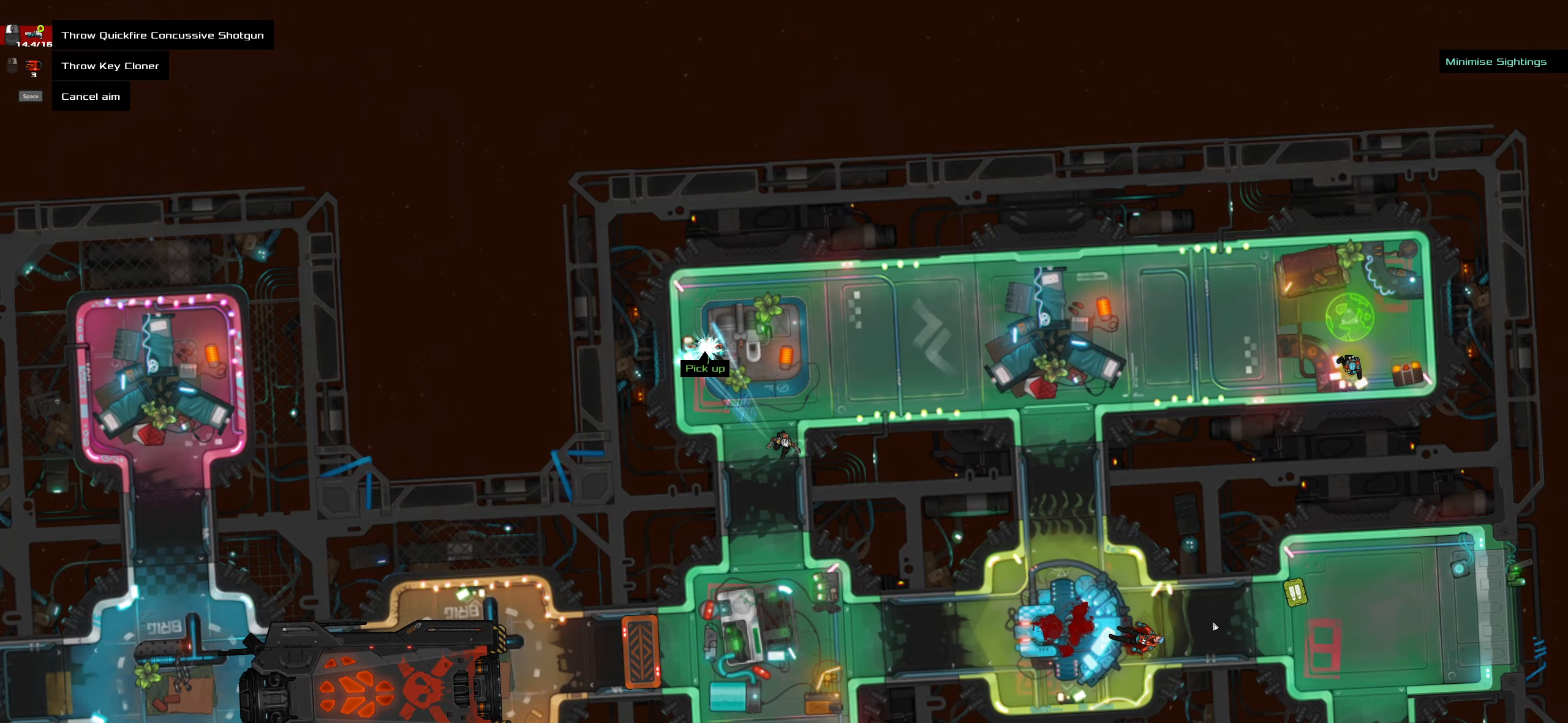
{"keys": [], "mouse": [], "events": [[133, "space", "down"], [233, "space", "up"]]}
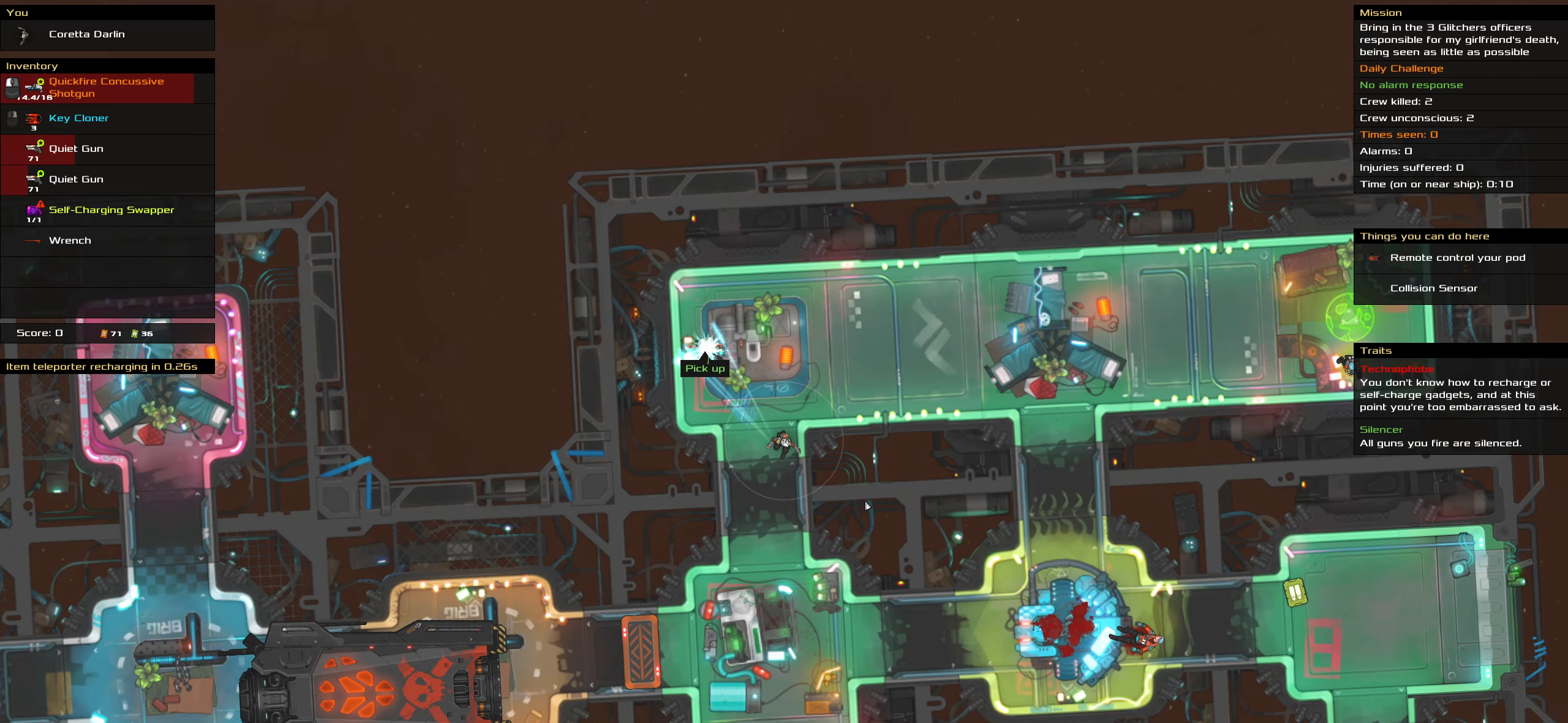
{"keys": ["t"], "mouse": [], "events": [[433, "t", "down"]]}
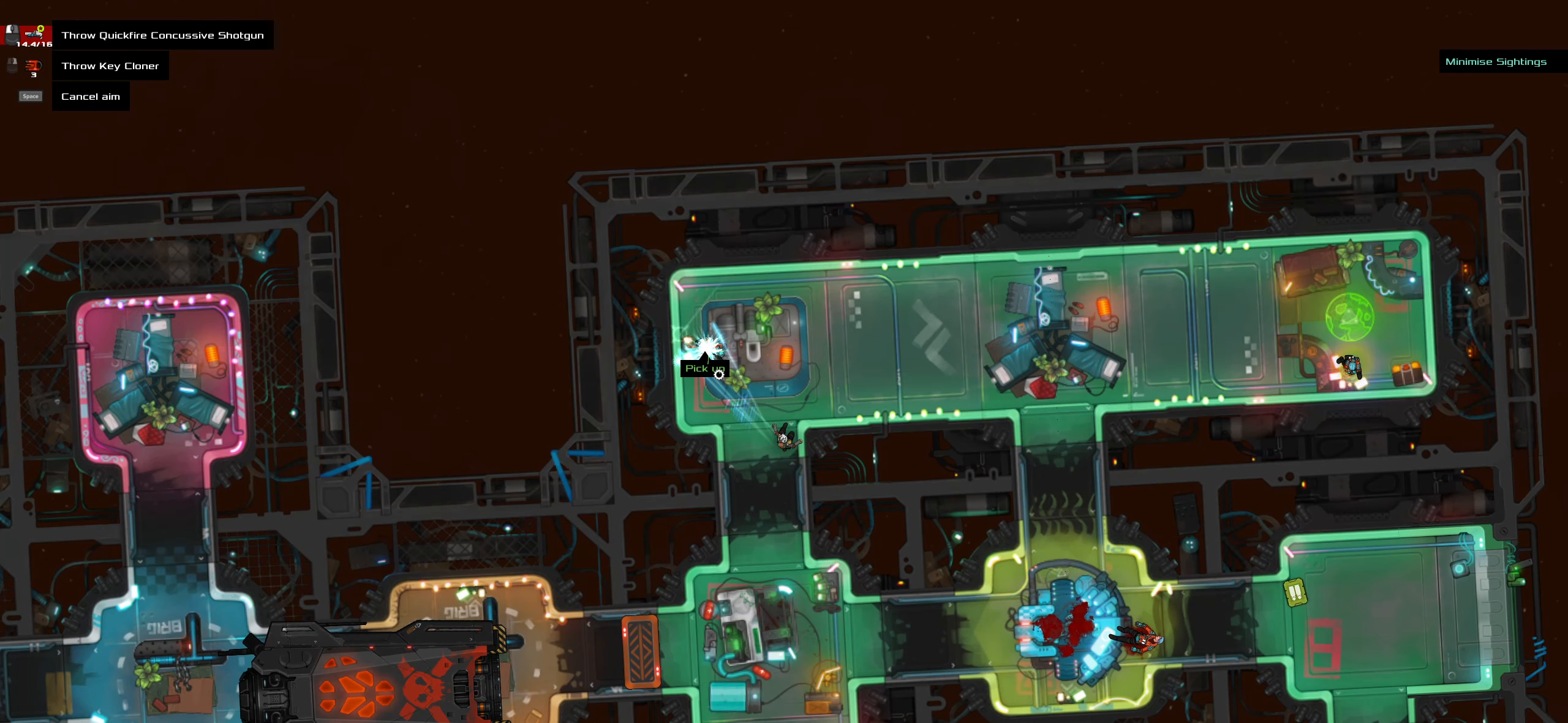
{"keys": [], "mouse": ["wheel"], "events": [[67, "t", "up"], [400, "mouse_wheel", "down"]]}
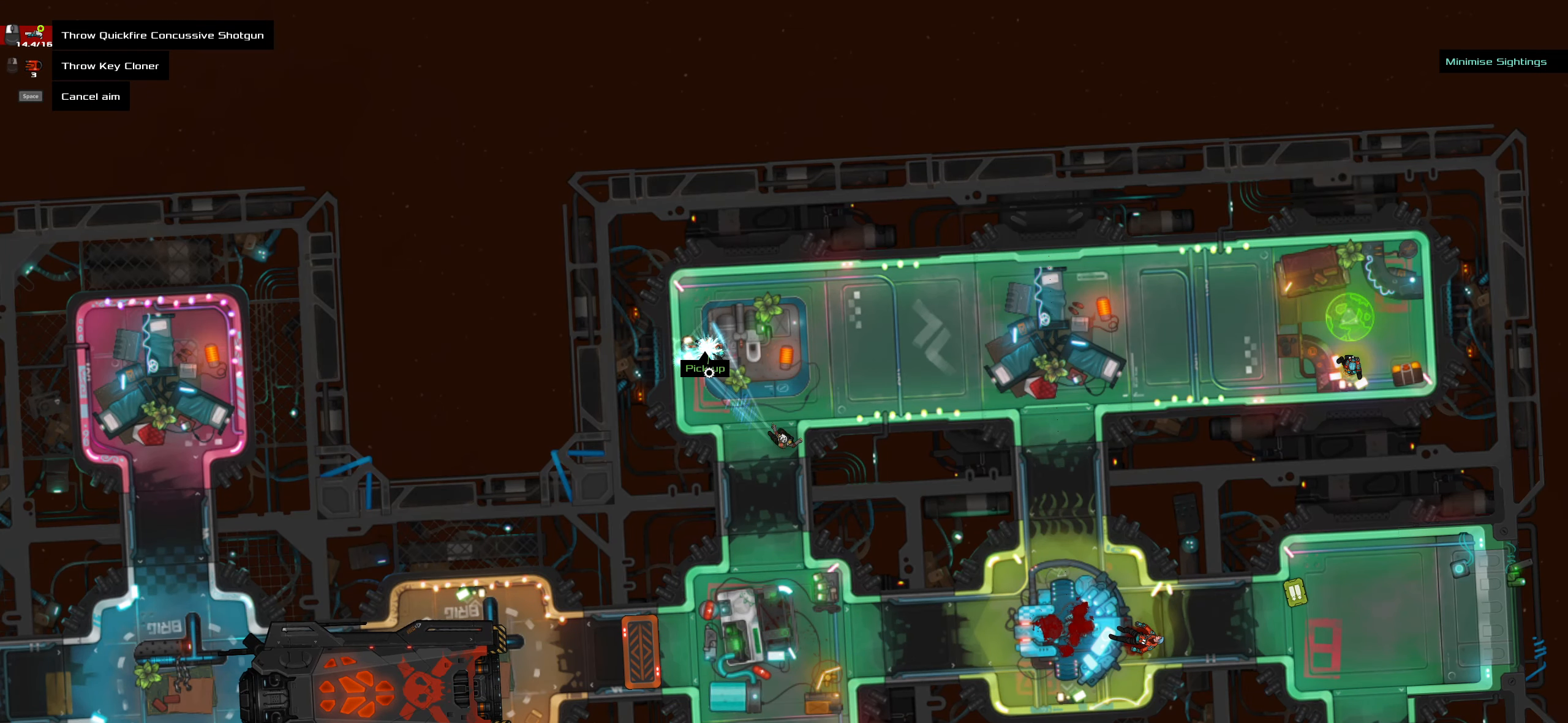
{"keys": ["caps_lock"], "mouse": [], "events": [[83, "mouse_wheel", "up"], [183, "caps_lock", "down"], [317, "caps_lock", "up"], [500, "caps_lock", "down"]]}
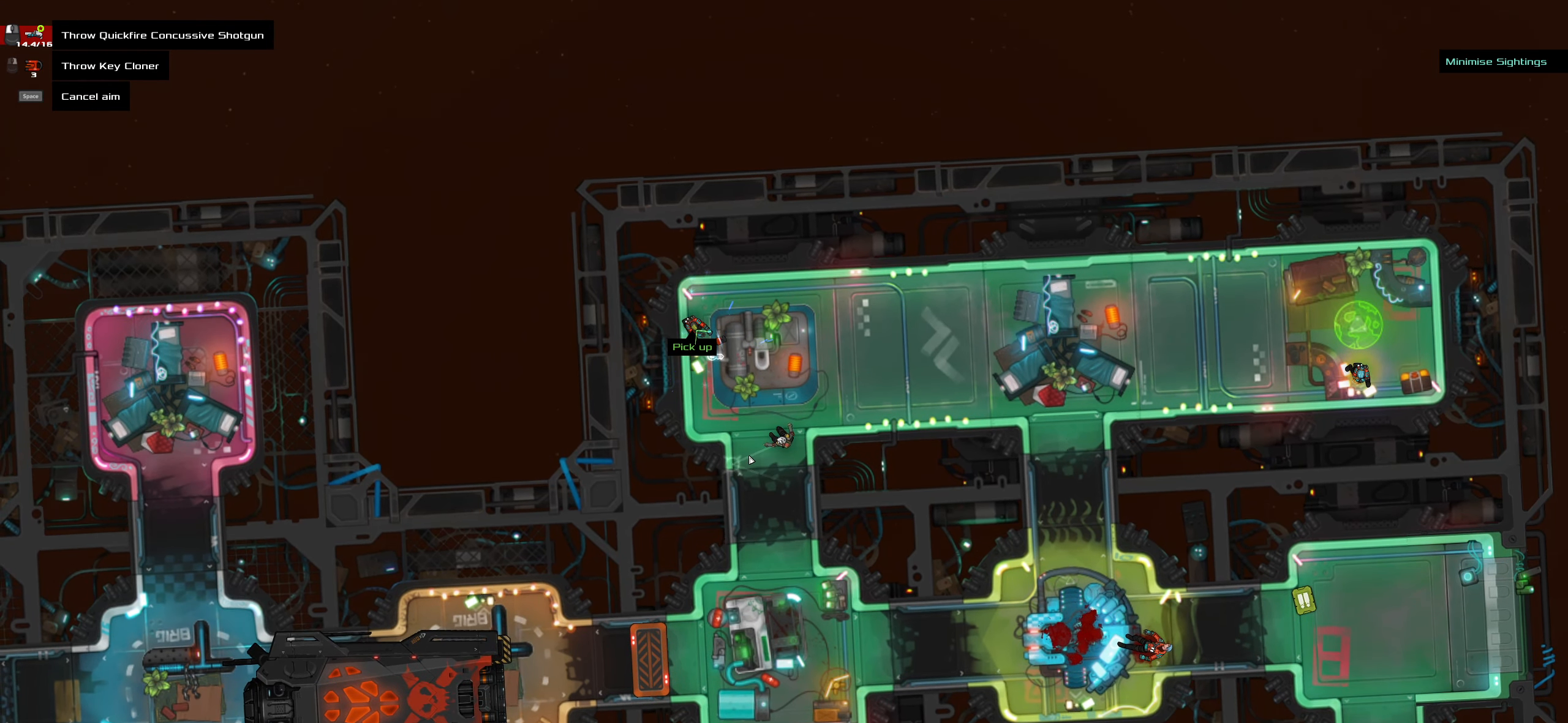
{"keys": [], "mouse": [], "events": [[150, "caps_lock", "up"], [283, "space", "down"], [433, "space", "up"]]}
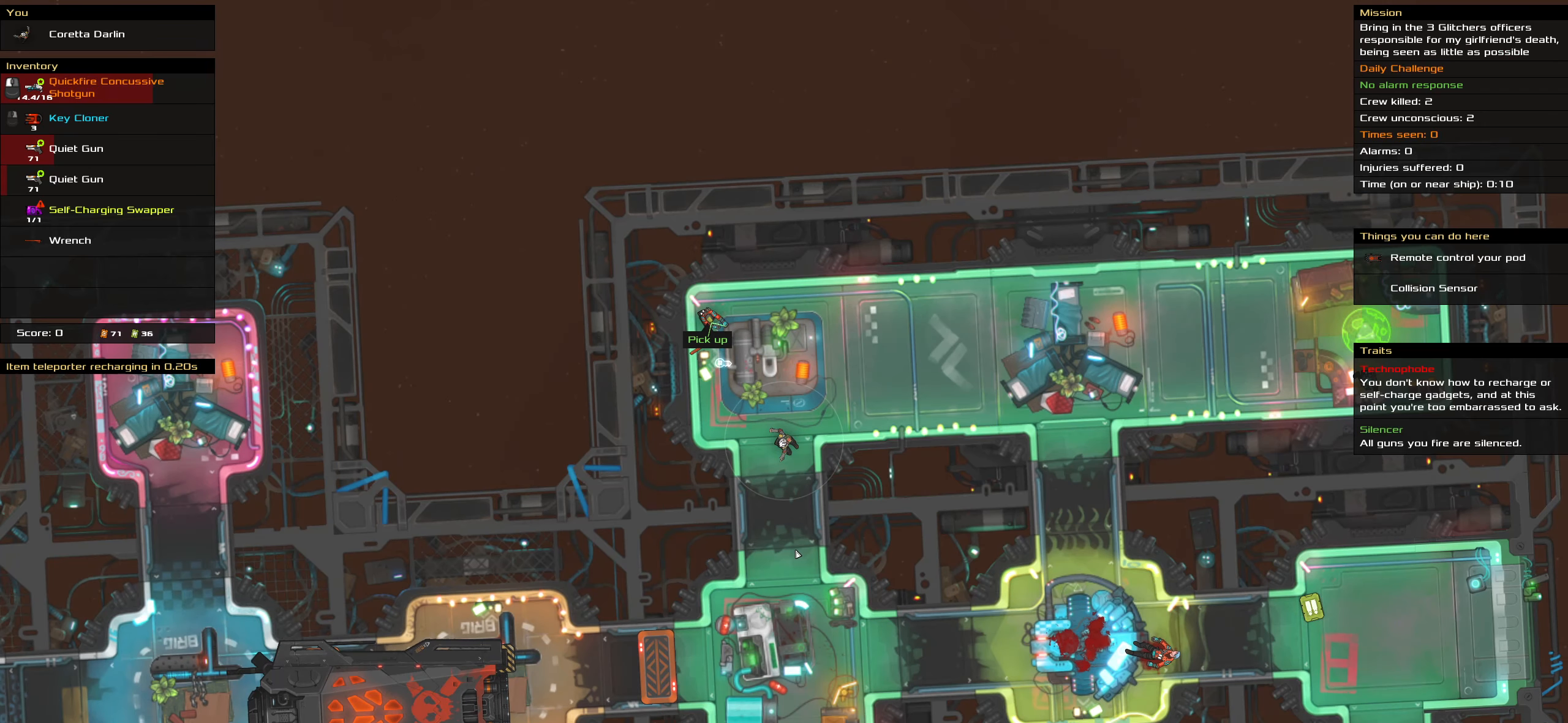
{"keys": [], "mouse": [], "events": []}
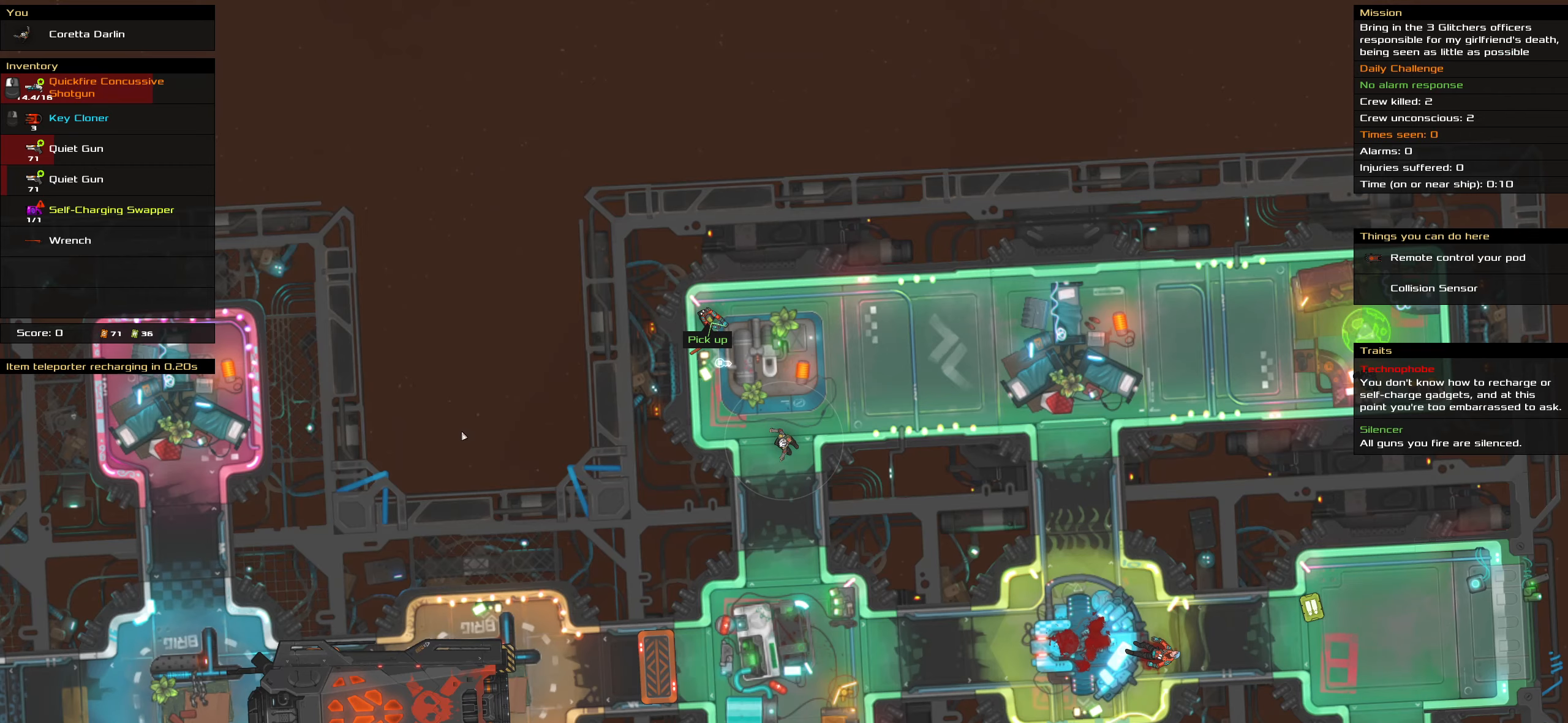
{"keys": [], "mouse": [], "events": []}
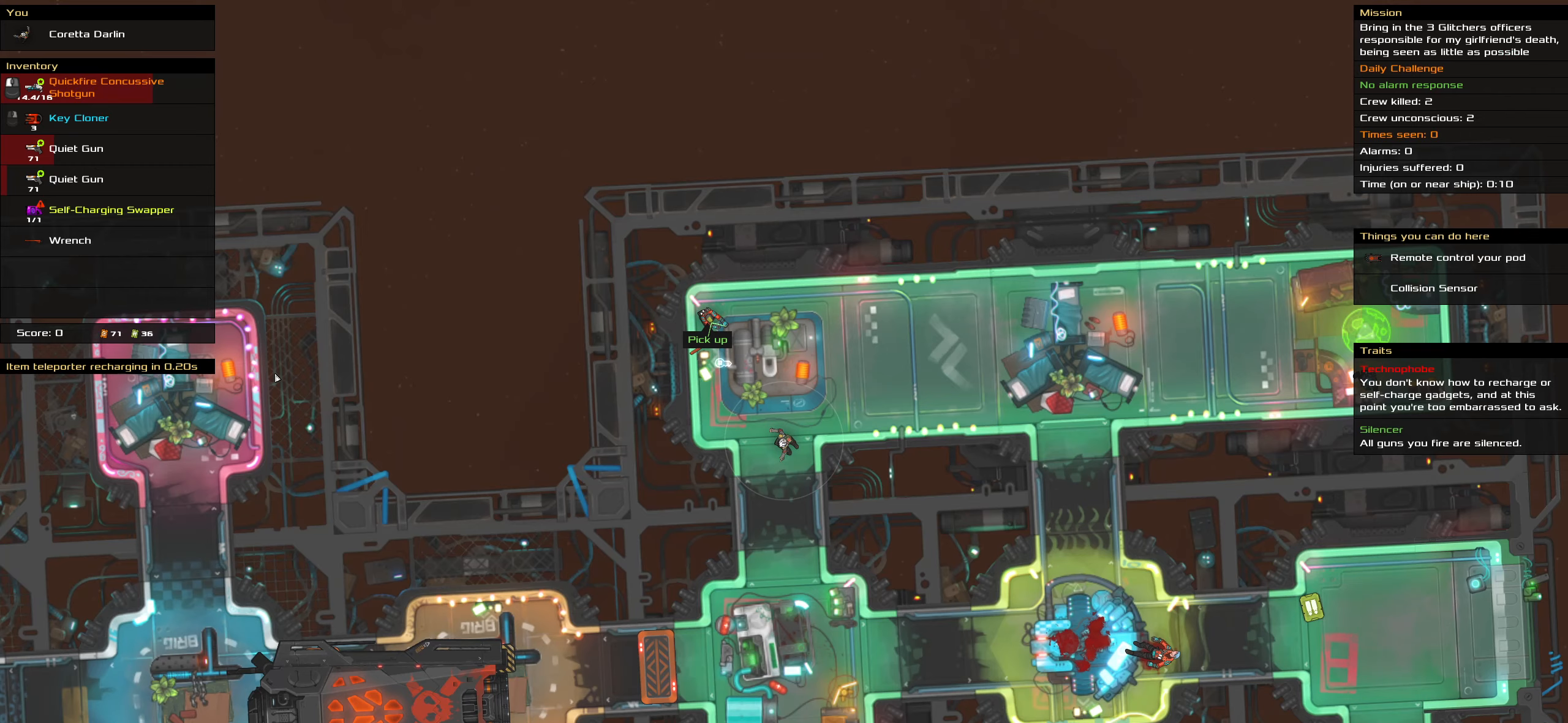
{"keys": [], "mouse": [], "events": []}
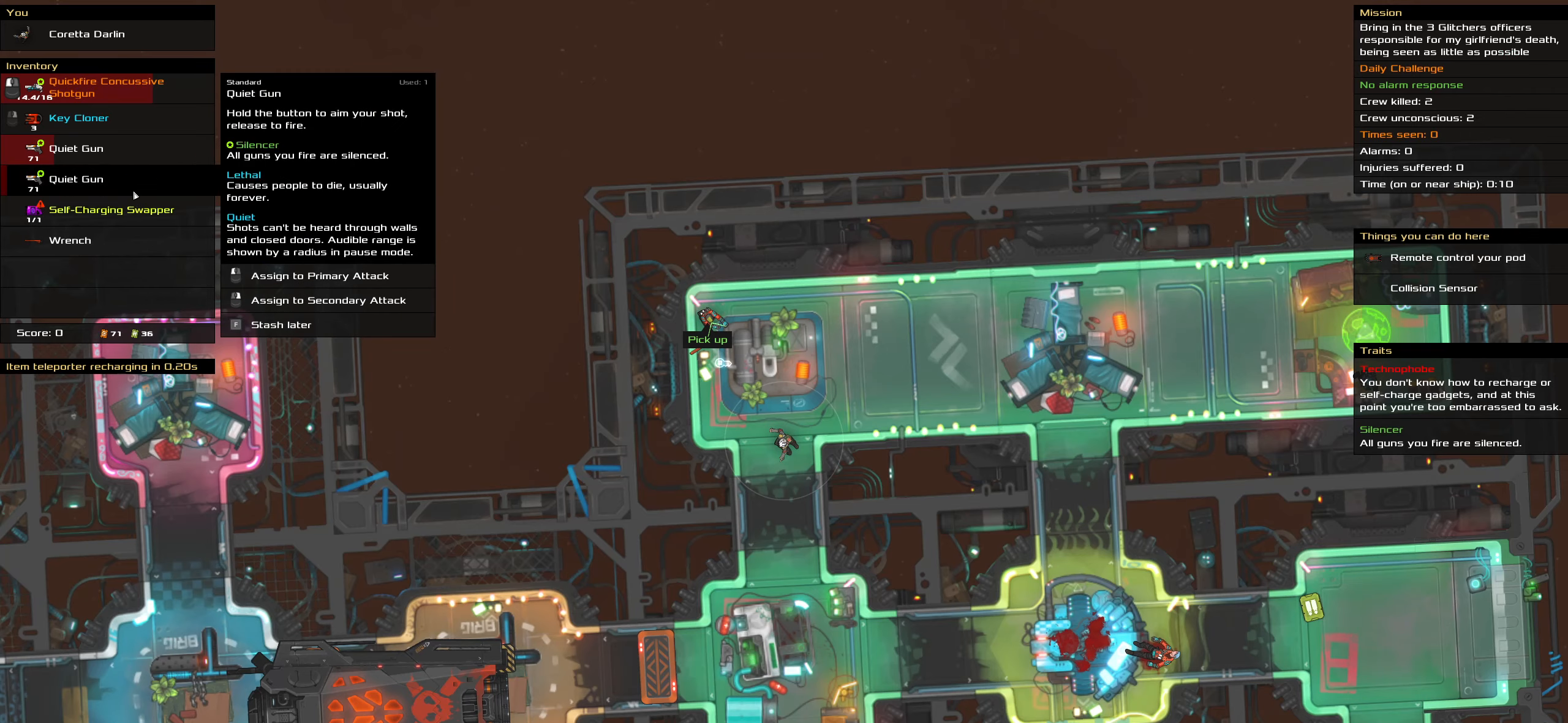
{"keys": [], "mouse": [], "events": []}
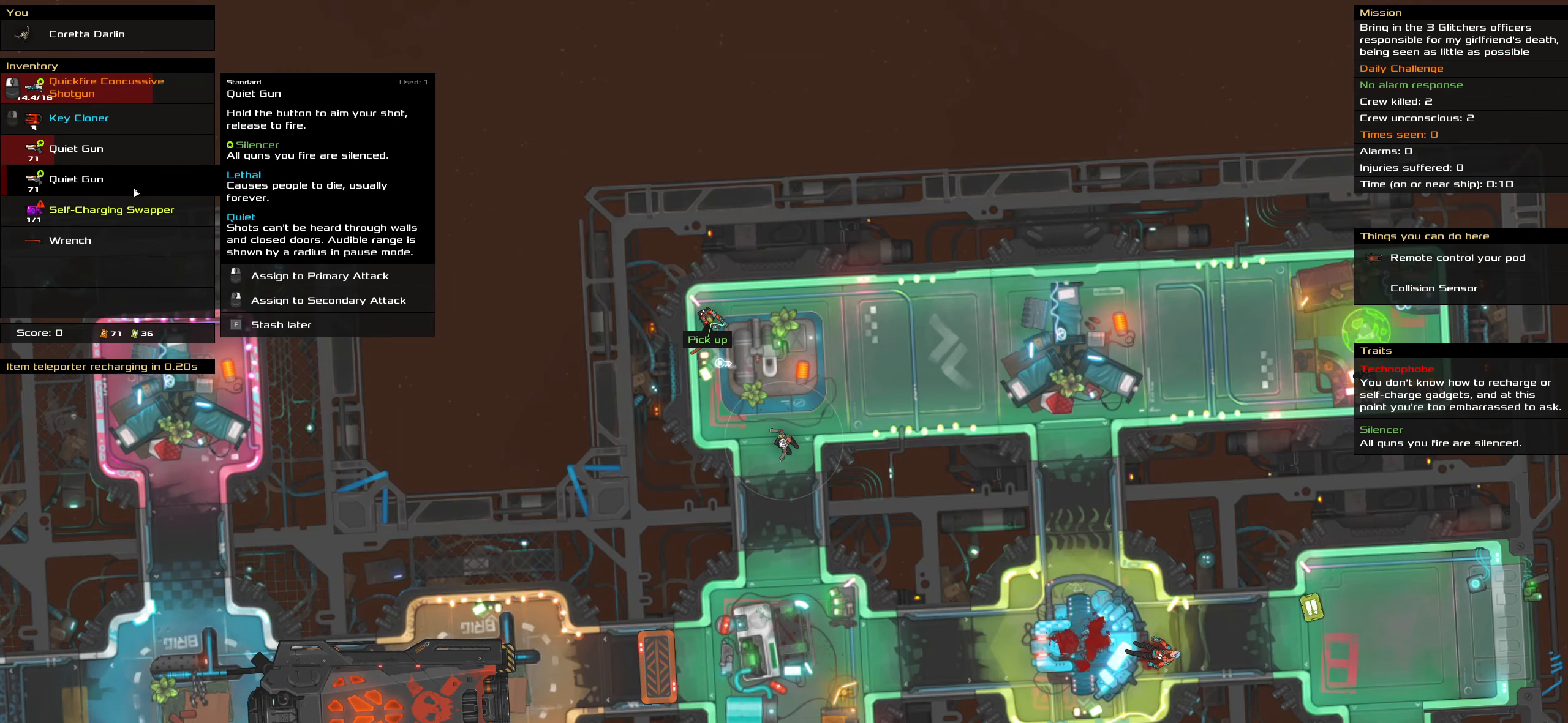
{"keys": [], "mouse": [], "events": [[34, "t", "down"], [234, "t", "up"], [367, "caps_lock", "down"], [500, "caps_lock", "up"]]}
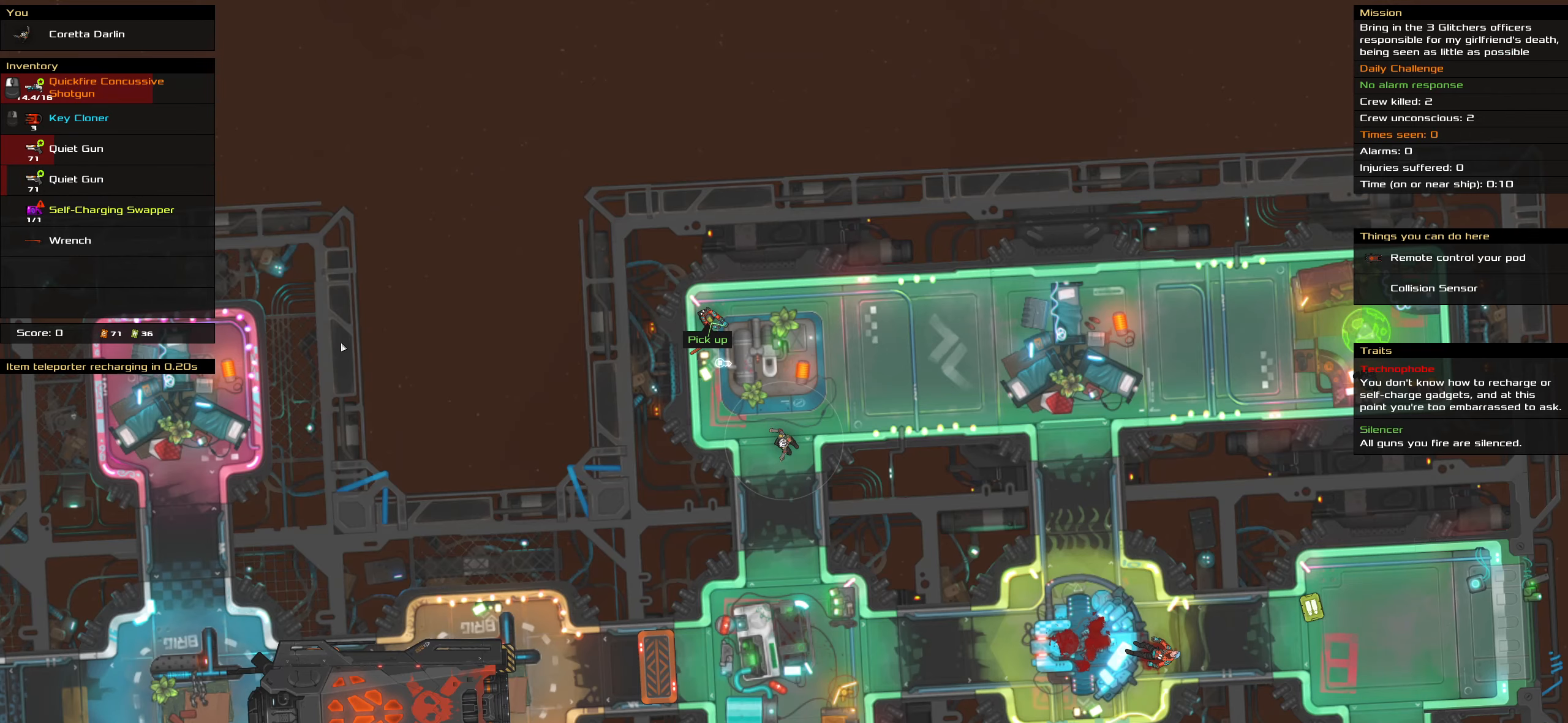
{"keys": ["t"], "mouse": [], "events": [[434, "t", "down"]]}
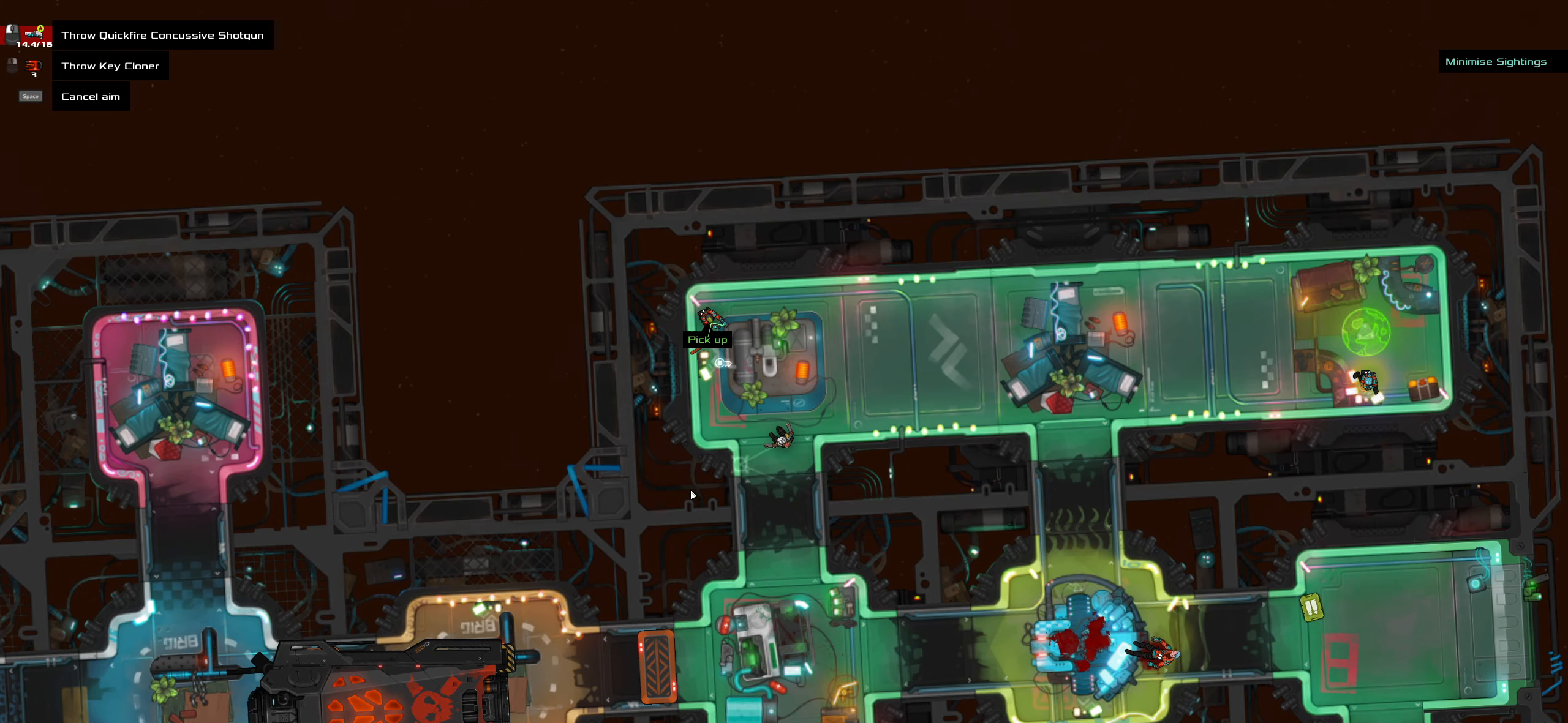
{"keys": ["space"], "mouse": [], "events": [[67, "t", "up"], [250, "caps_lock", "down"], [400, "caps_lock", "up"], [450, "space", "down"]]}
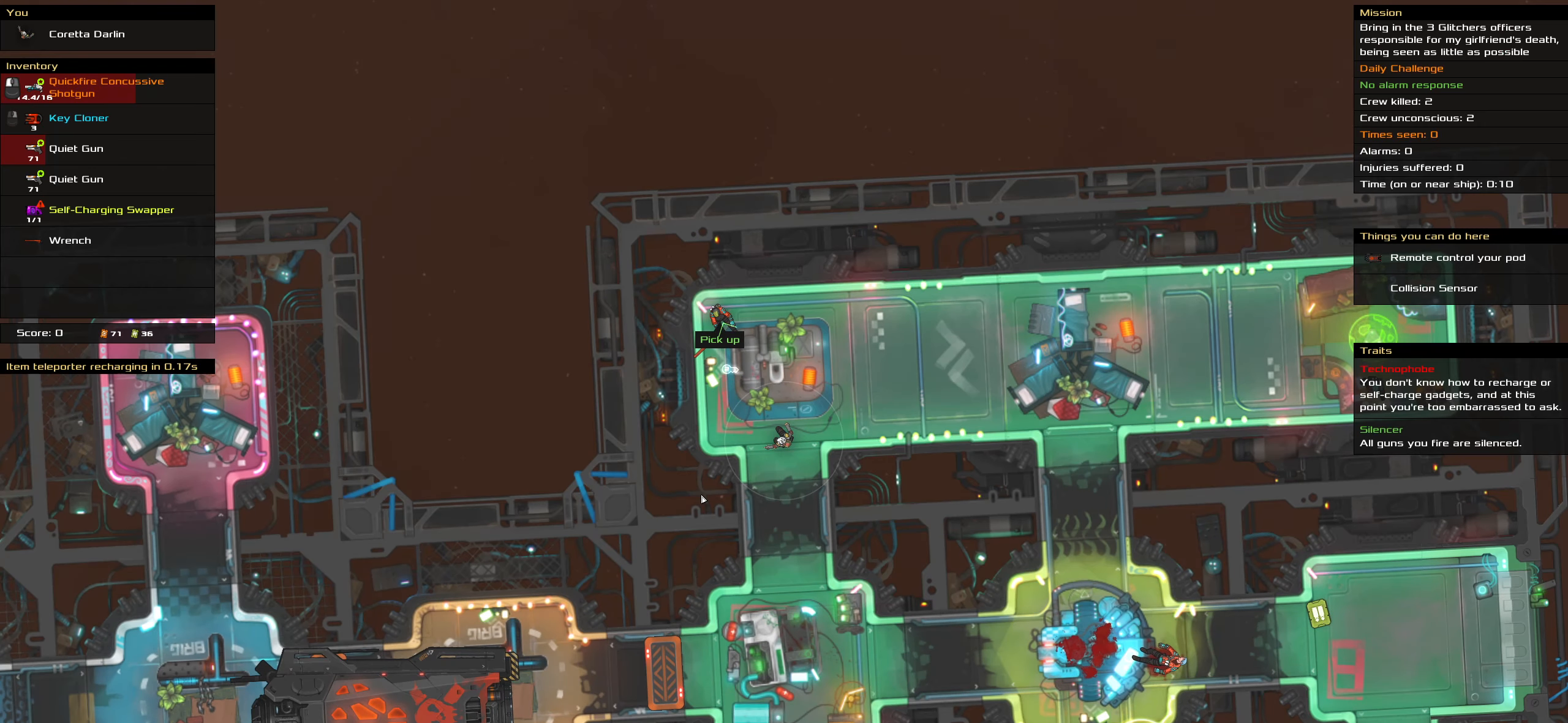
{"keys": [], "mouse": [], "events": [[34, "space", "up"]]}
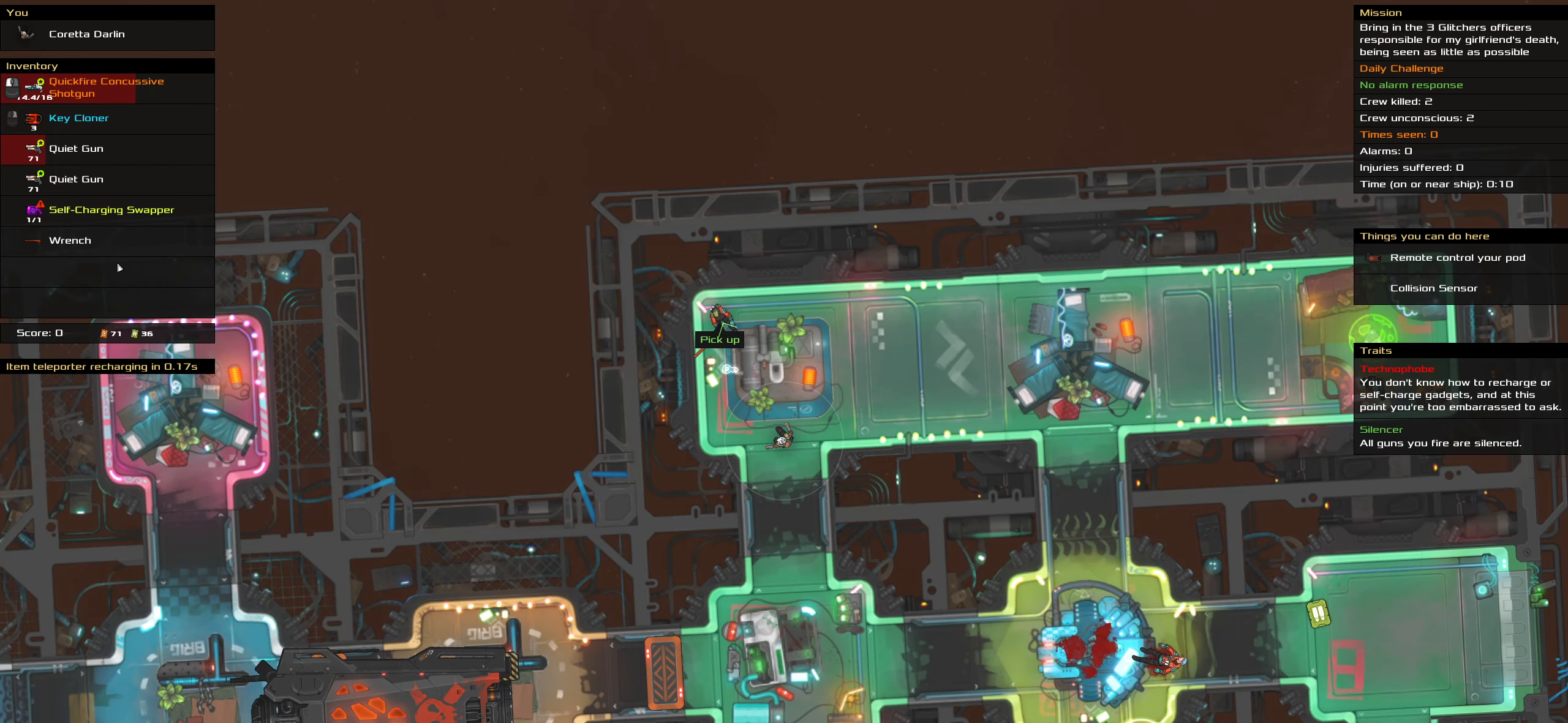
{"keys": ["caps_lock"], "mouse": [], "events": [[384, "caps_lock", "down"]]}
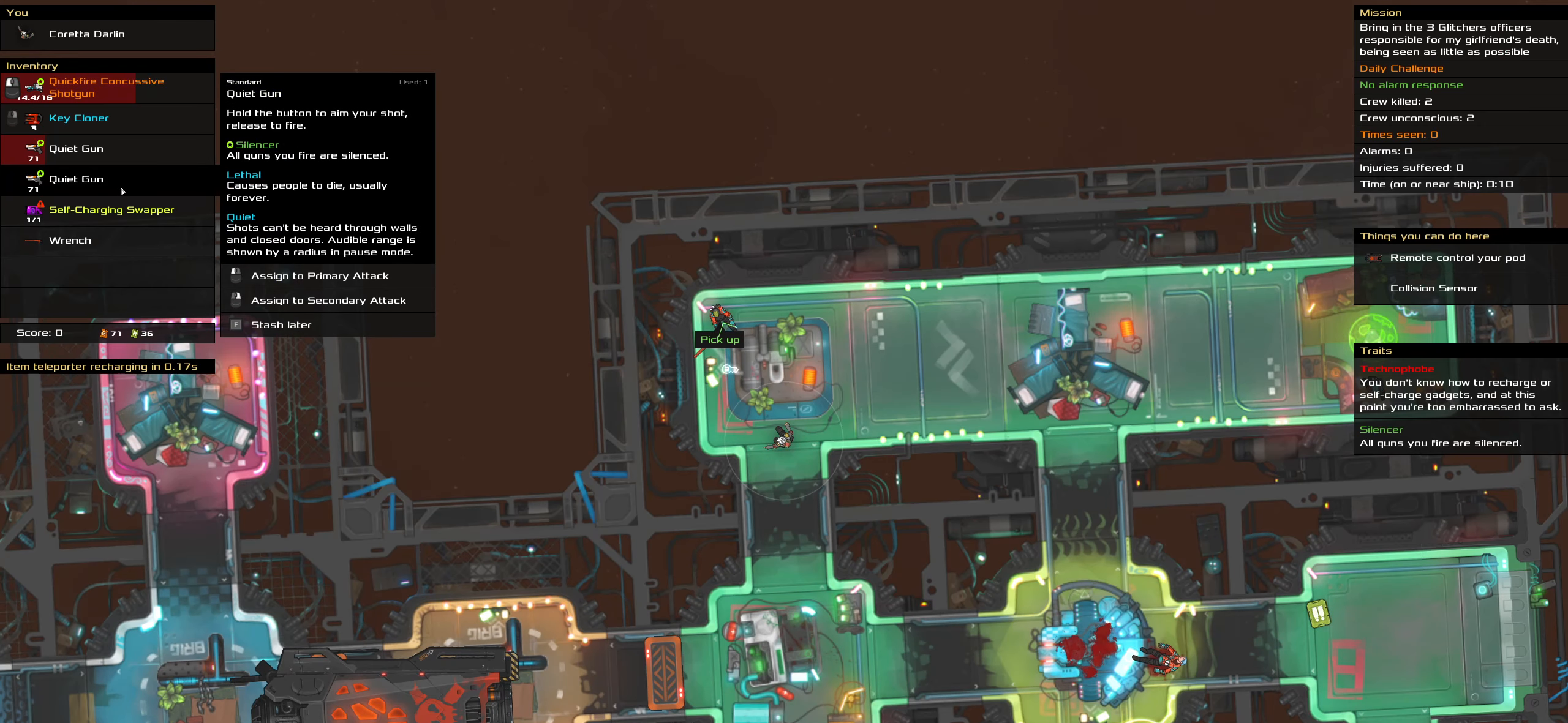
{"keys": ["caps_lock"], "mouse": [], "events": [[67, "mouse_left", "down"], [167, "mouse_left", "up"]]}
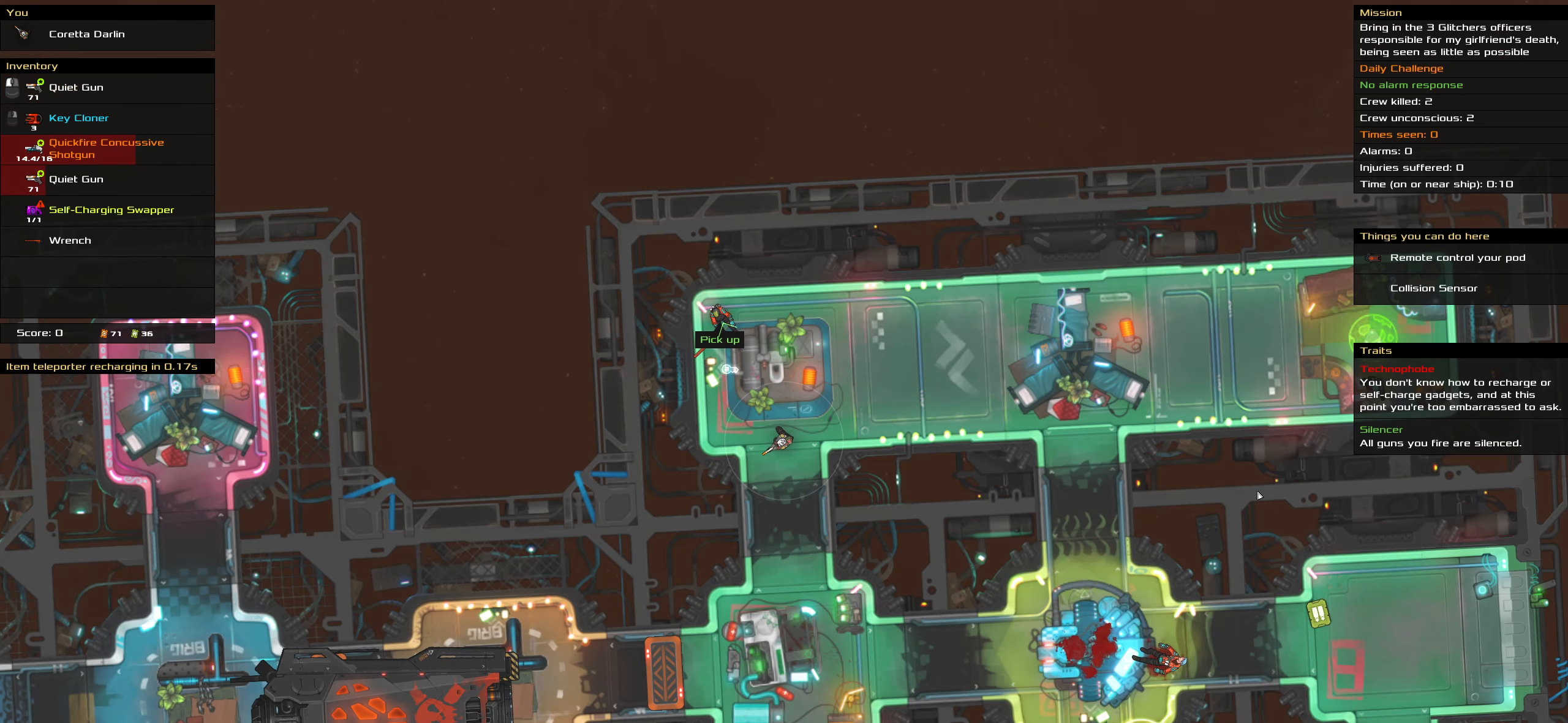
{"keys": ["caps_lock"], "mouse": ["left"], "events": [[466, "mouse_left", "down"]]}
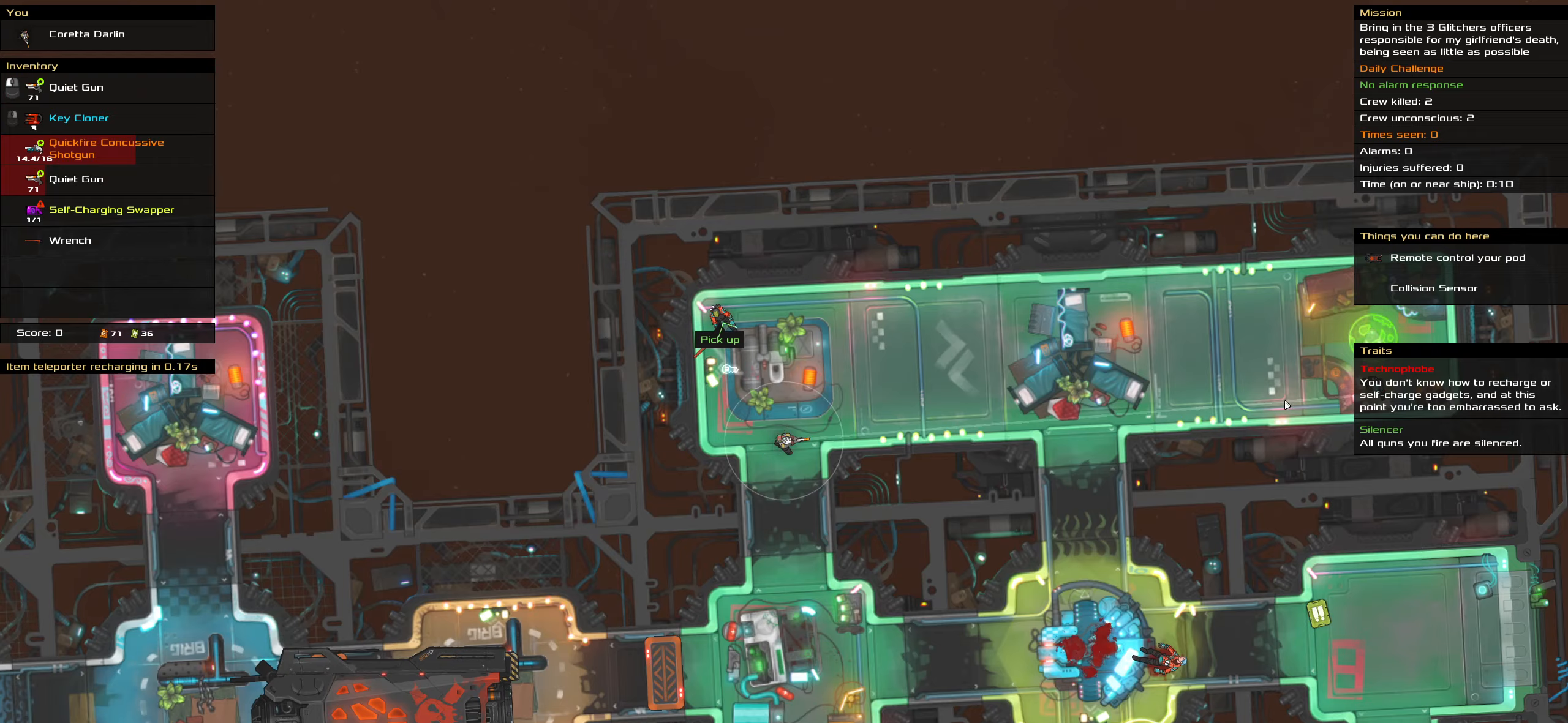
{"keys": ["caps_lock"], "mouse": ["left"], "events": []}
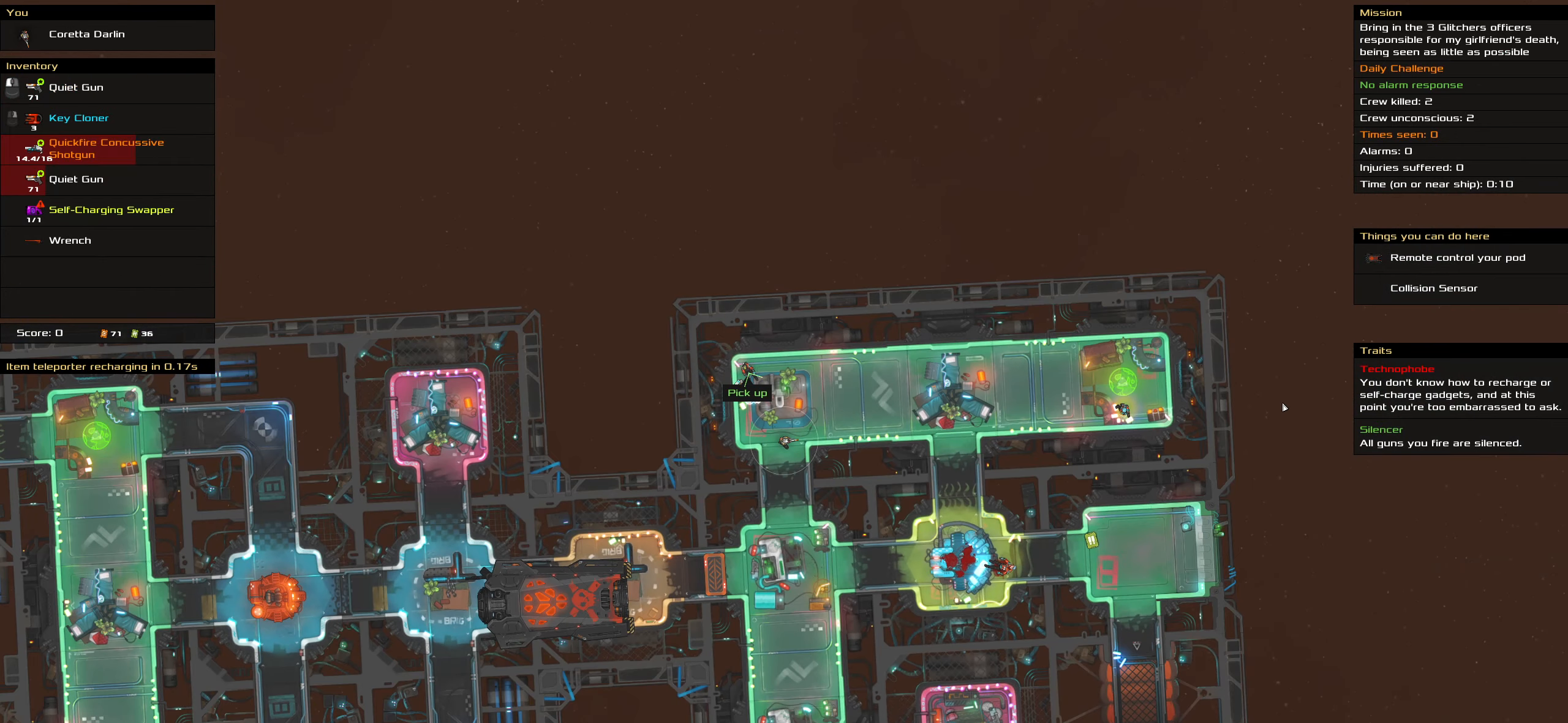
{"keys": ["caps_lock"], "mouse": ["left"], "events": []}
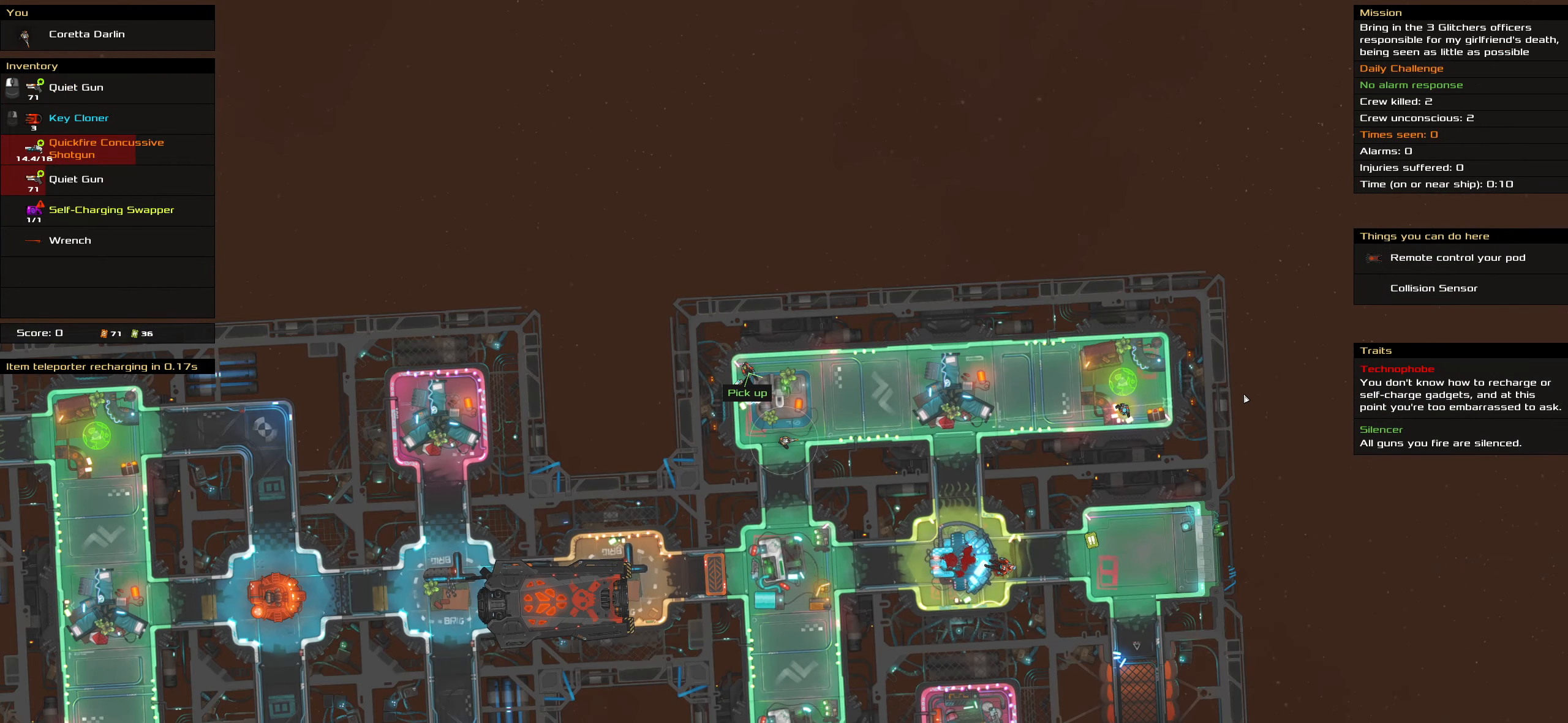
{"keys": ["caps_lock"], "mouse": ["left"], "events": []}
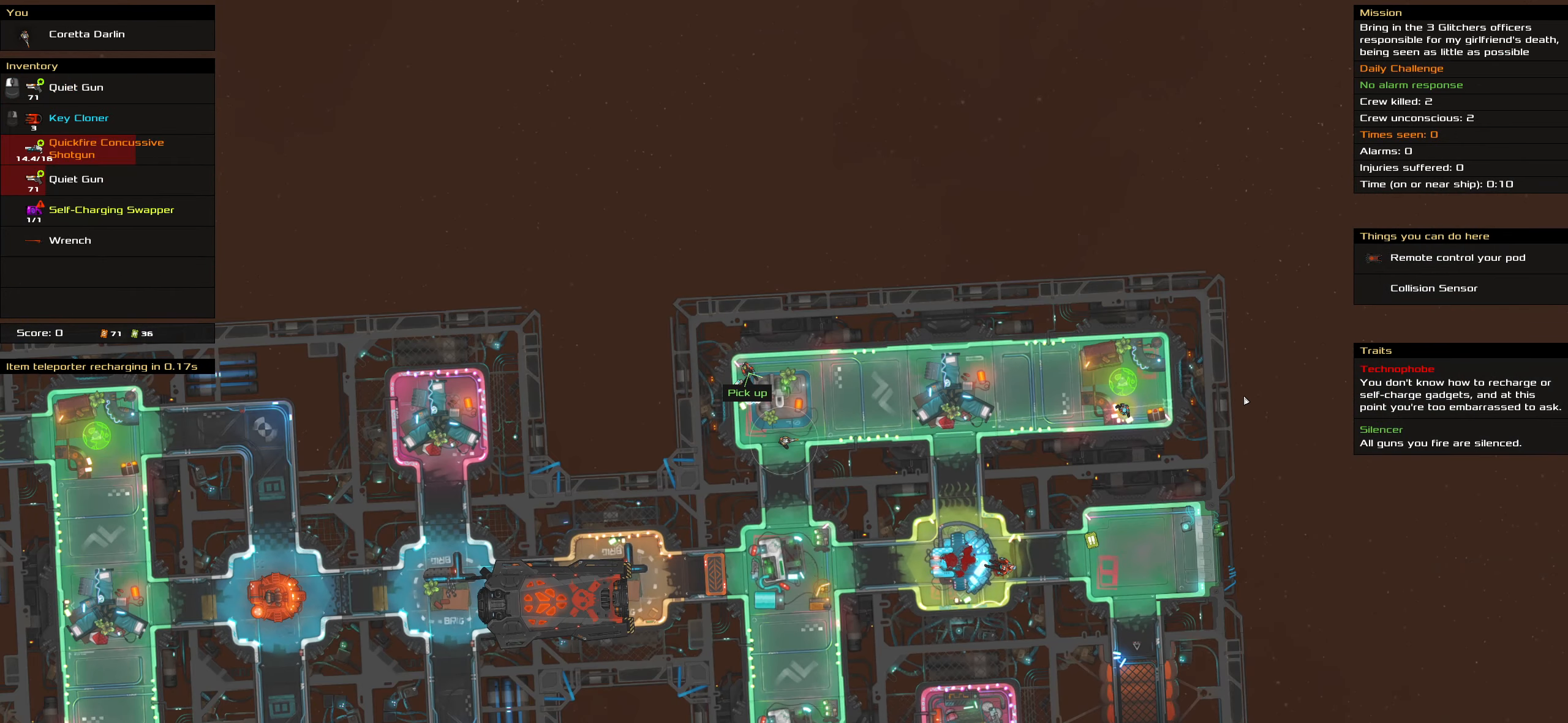
{"keys": ["caps_lock", "space"], "mouse": [], "events": [[433, "mouse_left", "up"], [433, "space", "down"]]}
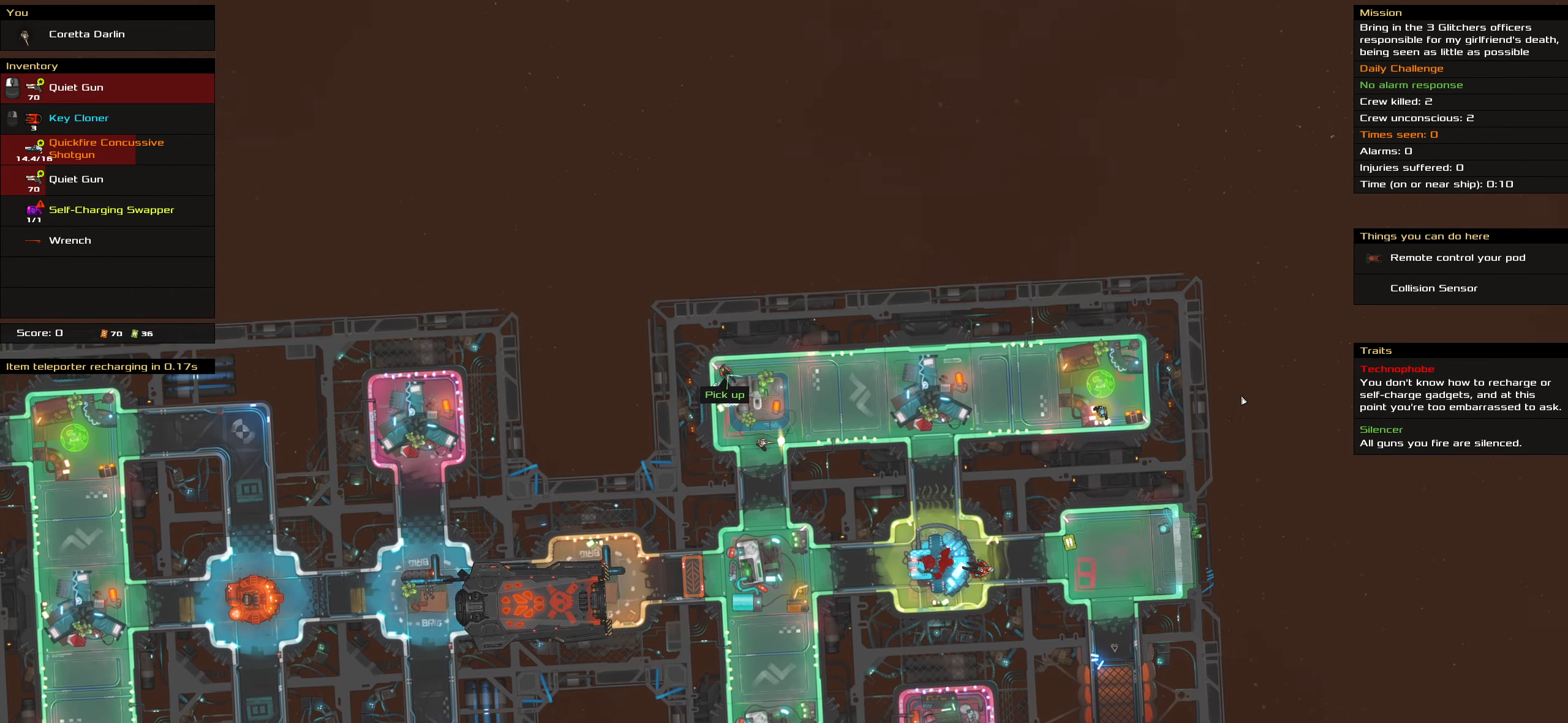
{"keys": ["caps_lock"], "mouse": [], "events": [[66, "space", "up"]]}
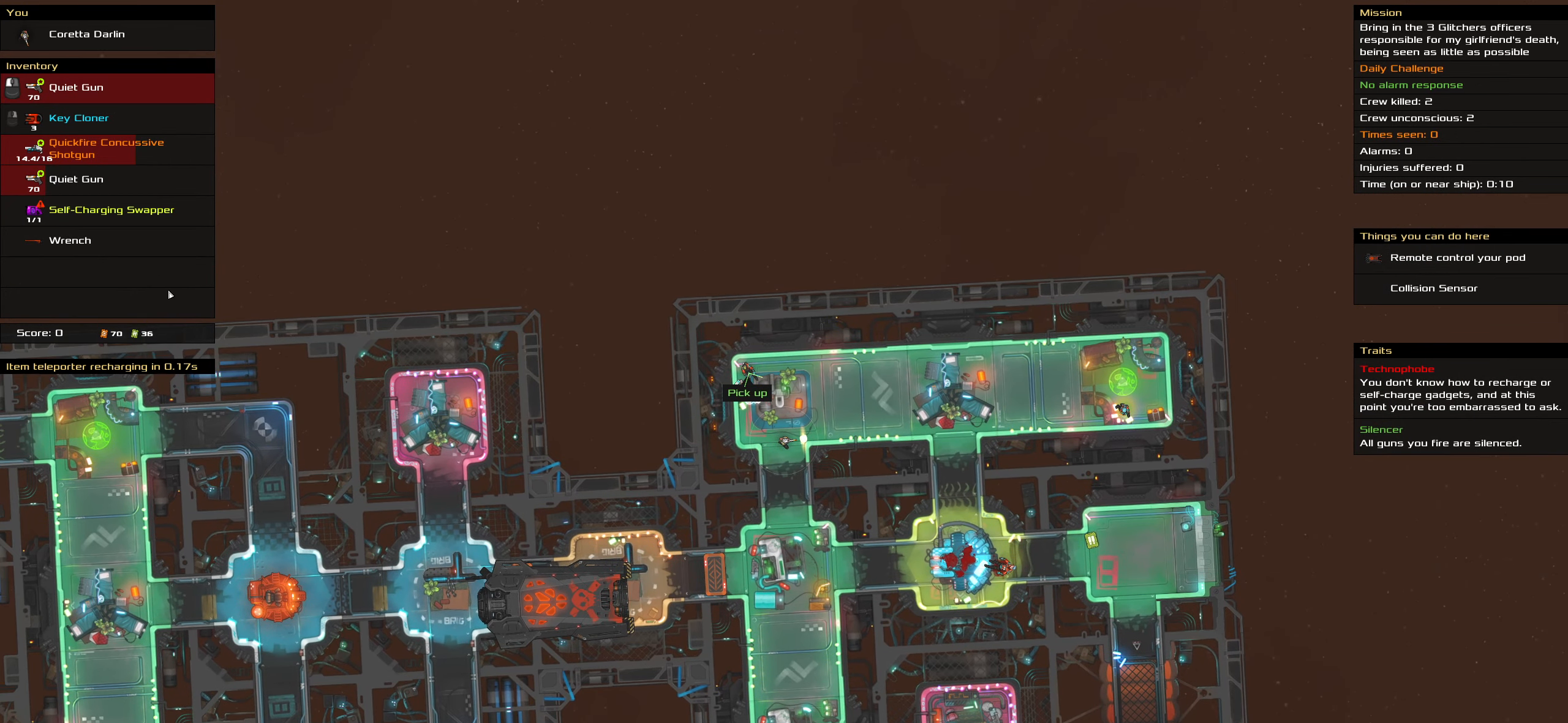
{"keys": ["caps_lock"], "mouse": ["left"], "events": [[500, "mouse_left", "down"]]}
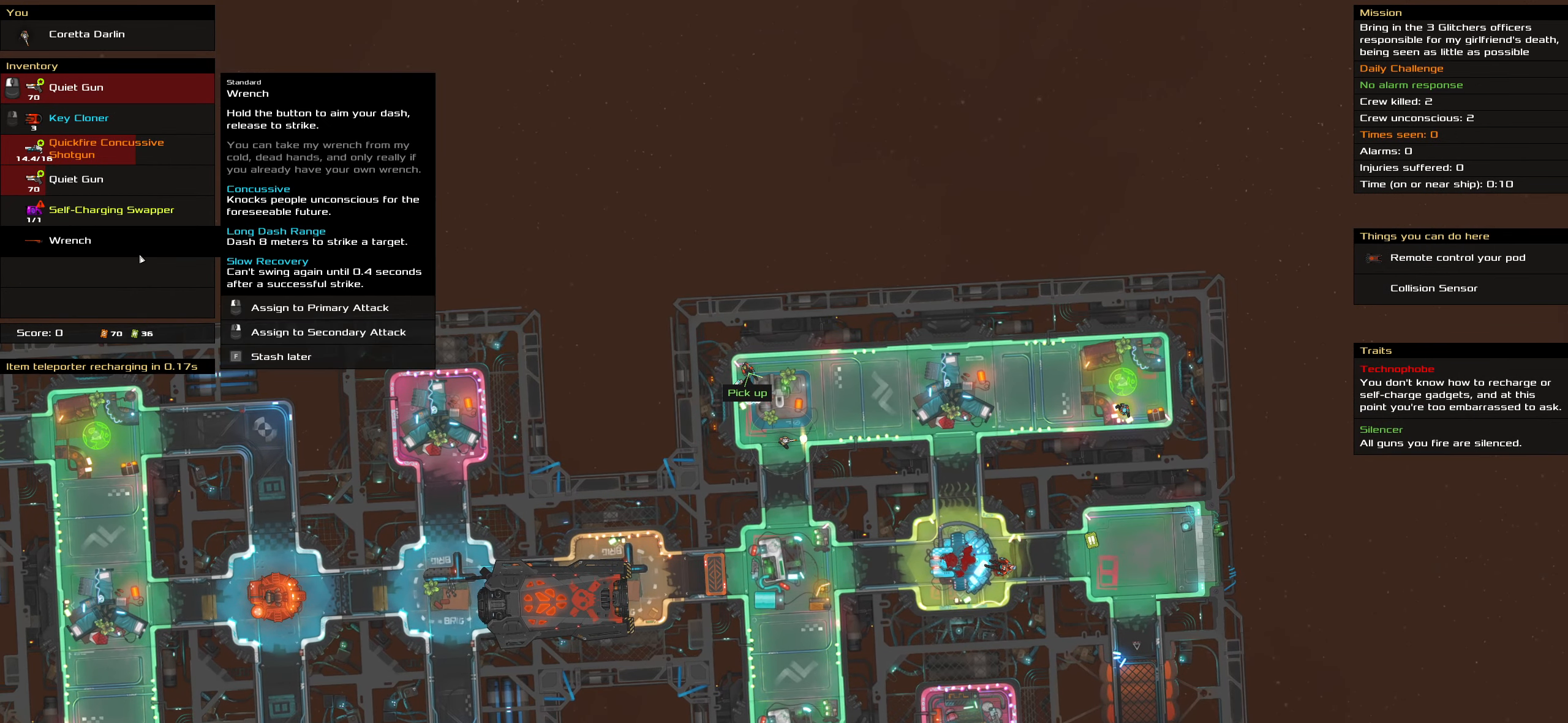
{"keys": ["t"], "mouse": [], "events": [[100, "mouse_left", "up"], [250, "caps_lock", "up"], [383, "t", "down"]]}